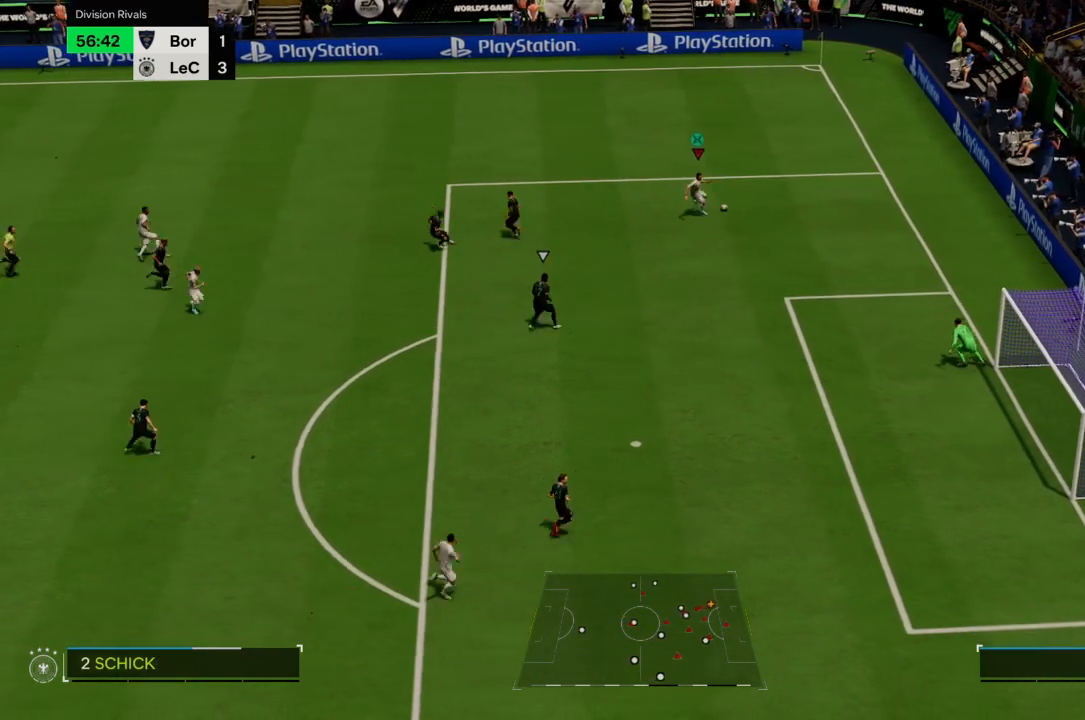
Gameplay with a controller (PlayStation layout); each line is a JSON object with the inputs held at the frame after it. "events" lists button and stick changes between this image and that frame as [ms after this image, input, new state], when the widget could be followed in between. Not read: L3 R3.
{"buttons": ["R2"], "left_stick": "down", "right_stick": "center"}
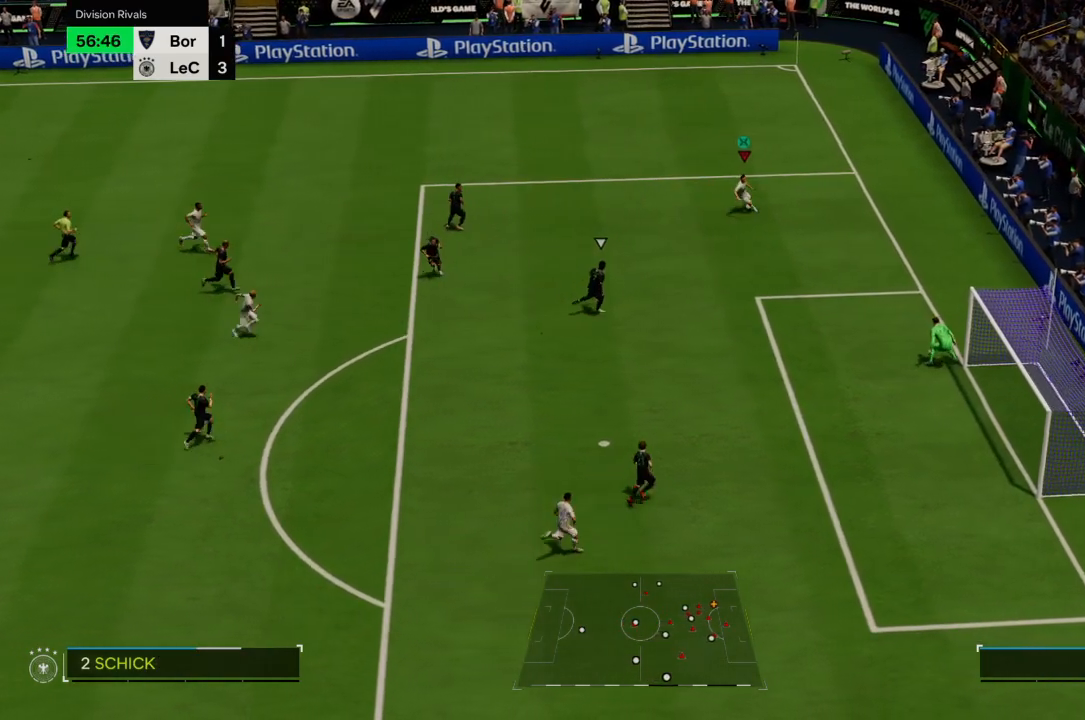
{"buttons": [], "left_stick": "down-left", "right_stick": "center"}
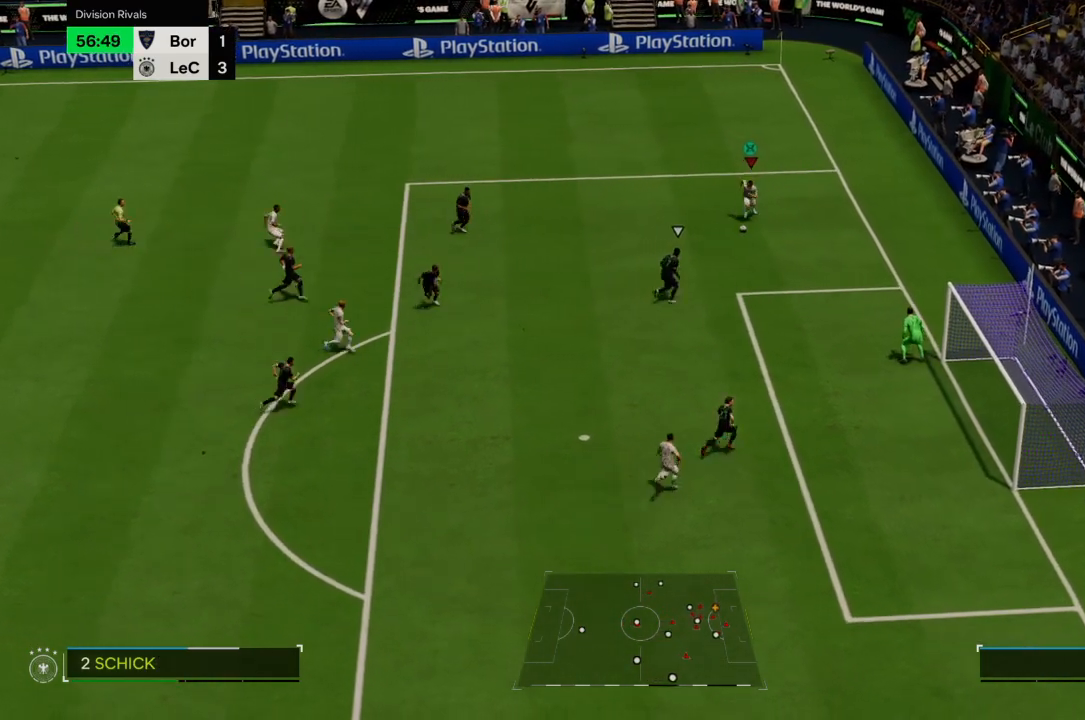
{"buttons": ["R2"], "left_stick": "down-left", "right_stick": "center", "events": [[133, "R2", "down"]]}
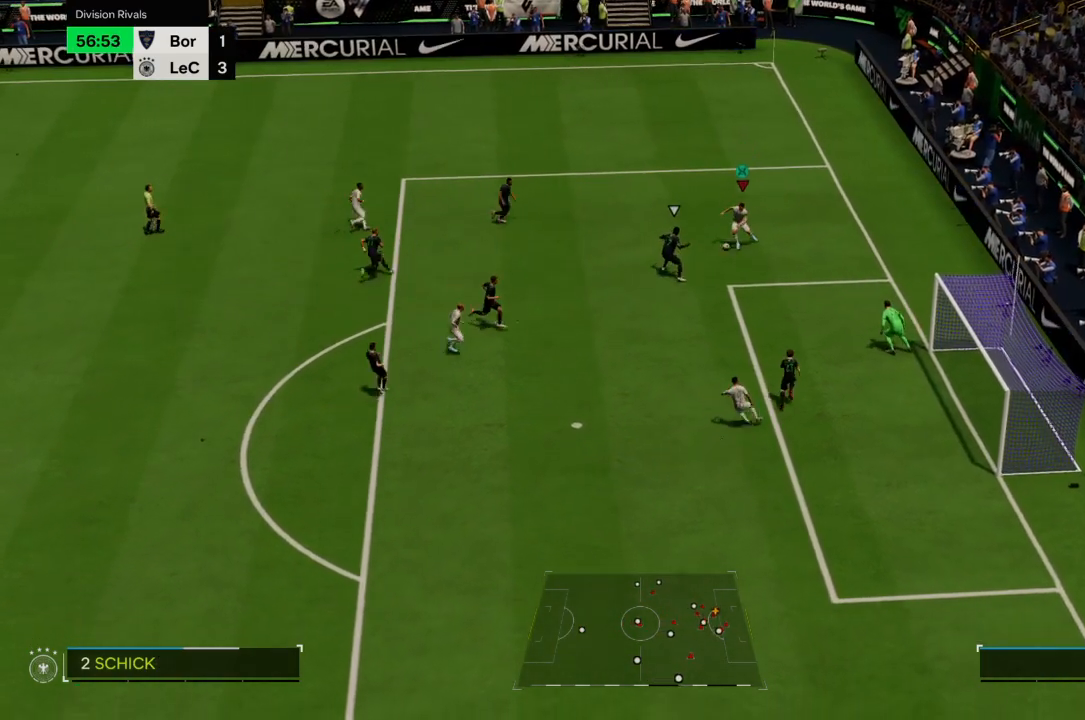
{"buttons": [], "left_stick": "down", "right_stick": "center", "events": [[234, "left_stick", "down"], [401, "CIRCLE", "down"], [467, "R2", "up"], [501, "CIRCLE", "up"]]}
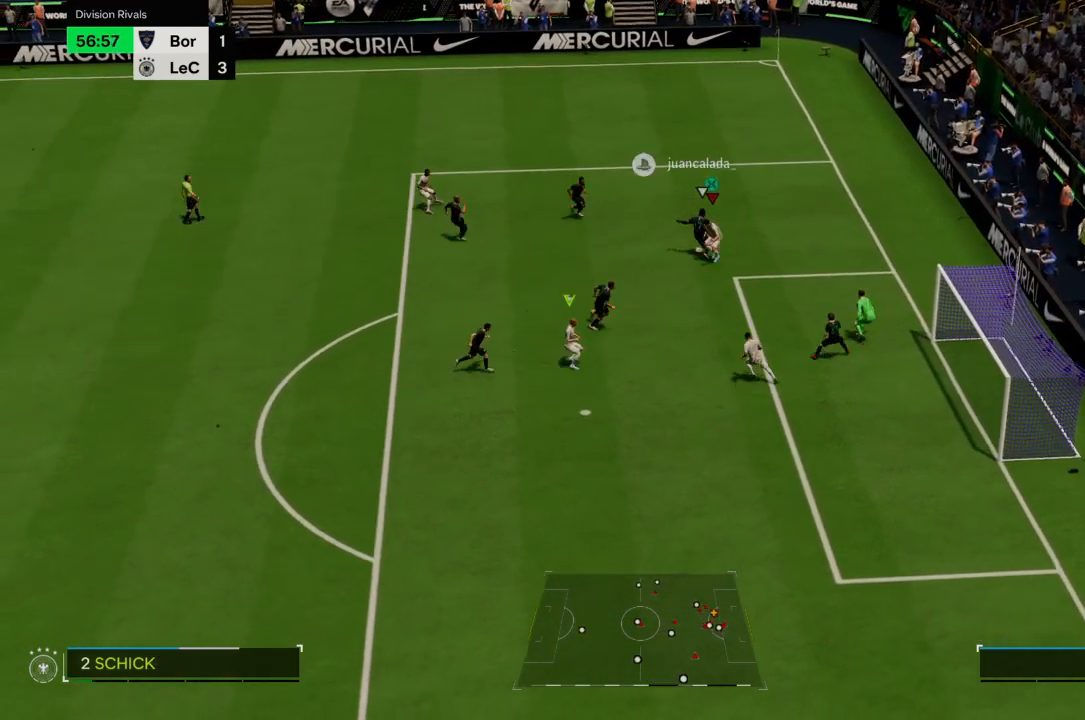
{"buttons": ["R2"], "left_stick": "left", "right_stick": "center"}
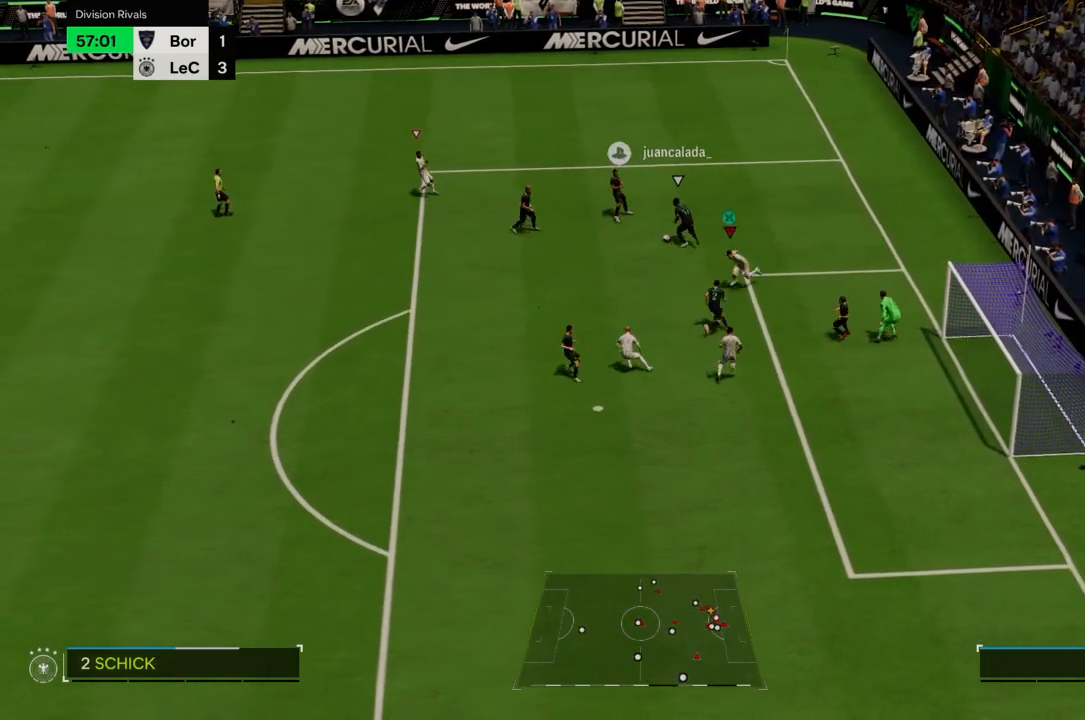
{"buttons": ["CROSS", "R2"], "left_stick": "down", "right_stick": "center", "events": [[200, "CROSS", "down"], [334, "left_stick", "down-left"], [434, "left_stick", "down"]]}
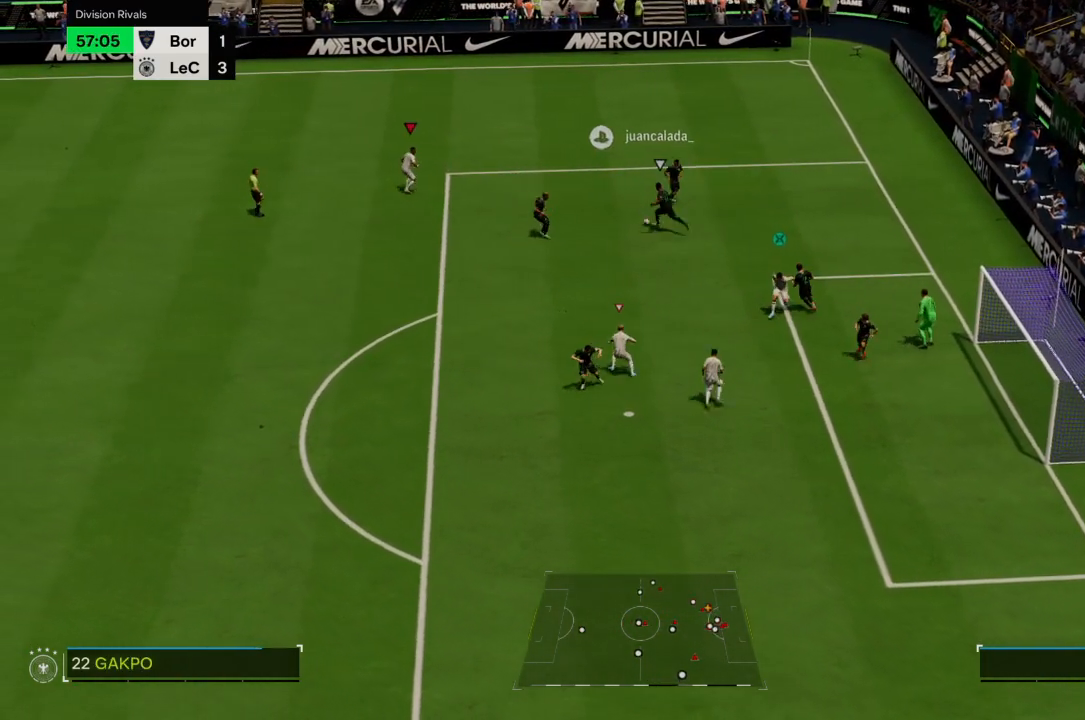
{"buttons": ["L2", "R2"], "left_stick": "down", "right_stick": "center"}